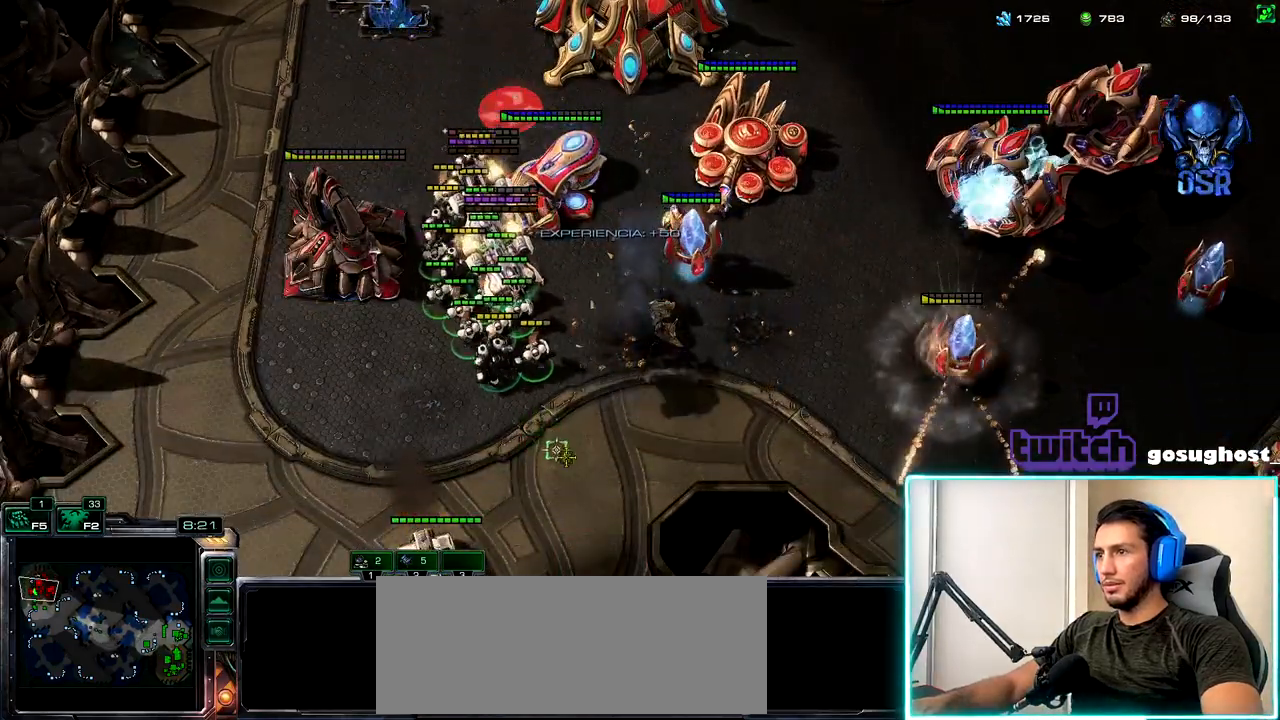
Gameplay with keyboard and mouse; each line is a JSON object with the keys and mouse buttons held at the frame after it. "events" lists presses ("down") and releases ("up") of ".", "/", "0", "1", "2", "3", "4", "5", "6", "7", "8", "9", "a", "alt_l", "alt_r", "b", "backslash", "backspace", "c", "caps_lock", "comma", "ctrl_l", "ctrl_r", "d", "e", "equals", "escape", "f", "f1", "f10", "f11", "f12", "f2", "f3", "f4", "f5", "f6", "f7", "f8", "f9", "g", "h", "i", "j", "k", "l", "lbracket", "m", "minus", "n", "o", "p", "q", "quote", "r", "rbracket", "return", "s", "semicolon", "shift_l", "shift_r", "space", "super", "t", "tab", "tilde", "u", "v", "w", "x", "y", "z", "mouse_left", "mouse_wheel", "mouse_right", "mouse_mb4" and "mouse_mb5" between this image and that frame as [ms after this image, input, new state], when the widget could be followed in between. "mouse_left", "mouse_wheel", "mouse_right", "mouse_mb4", "mouse_mb5" = the "left", "wheel", "right", "mb4", "mb5" buttons of the "mouse" list. No other keys are recorded. "wheel" means that the mouse wheel is clicked or scrolled. Not read: mouse_move.
{"keys": [], "mouse": ["right"], "events": [[83, "mouse_left", "up"], [500, "mouse_right", "down"]]}
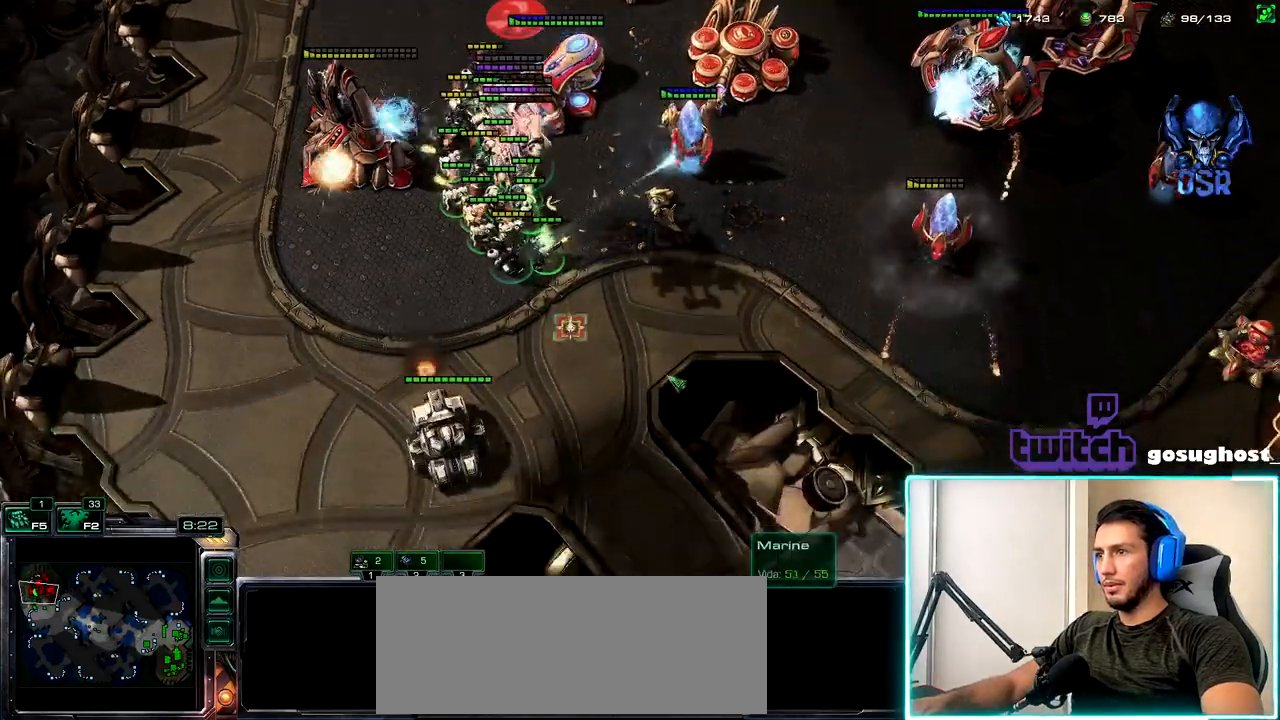
{"keys": [], "mouse": ["left"], "events": [[67, "mouse_right", "up"], [150, "mouse_right", "down"], [250, "mouse_right", "up"], [333, "a", "down"], [433, "a", "up"], [433, "mouse_left", "down"]]}
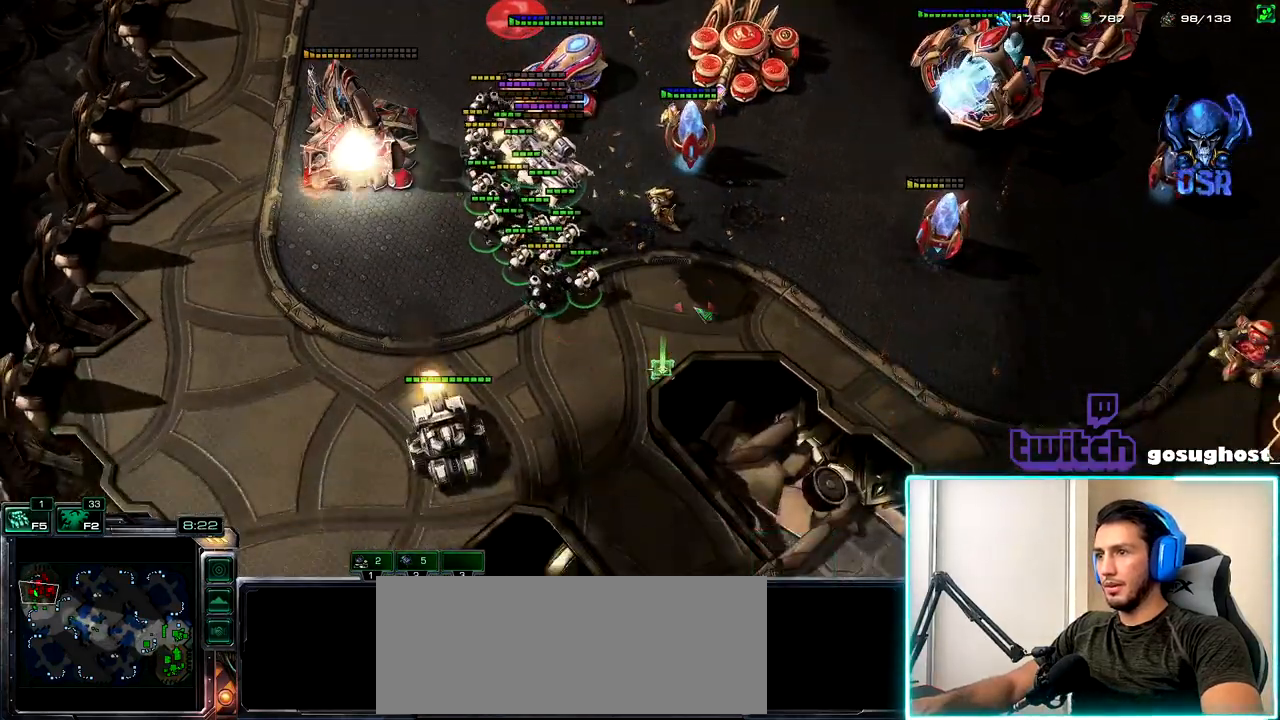
{"keys": [], "mouse": [], "events": [[17, "mouse_left", "up"], [133, "mouse_left", "down"], [200, "mouse_left", "up"]]}
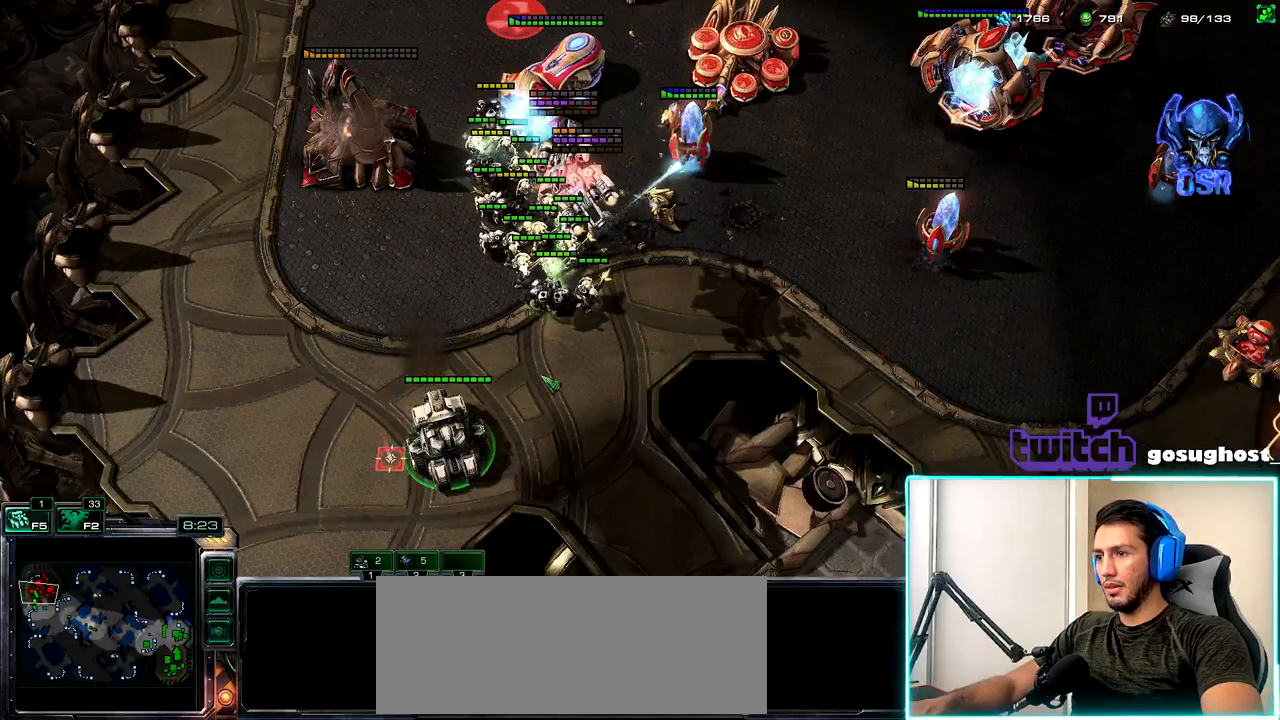
{"keys": [], "mouse": [], "events": [[167, "o", "down"], [233, "o", "up"]]}
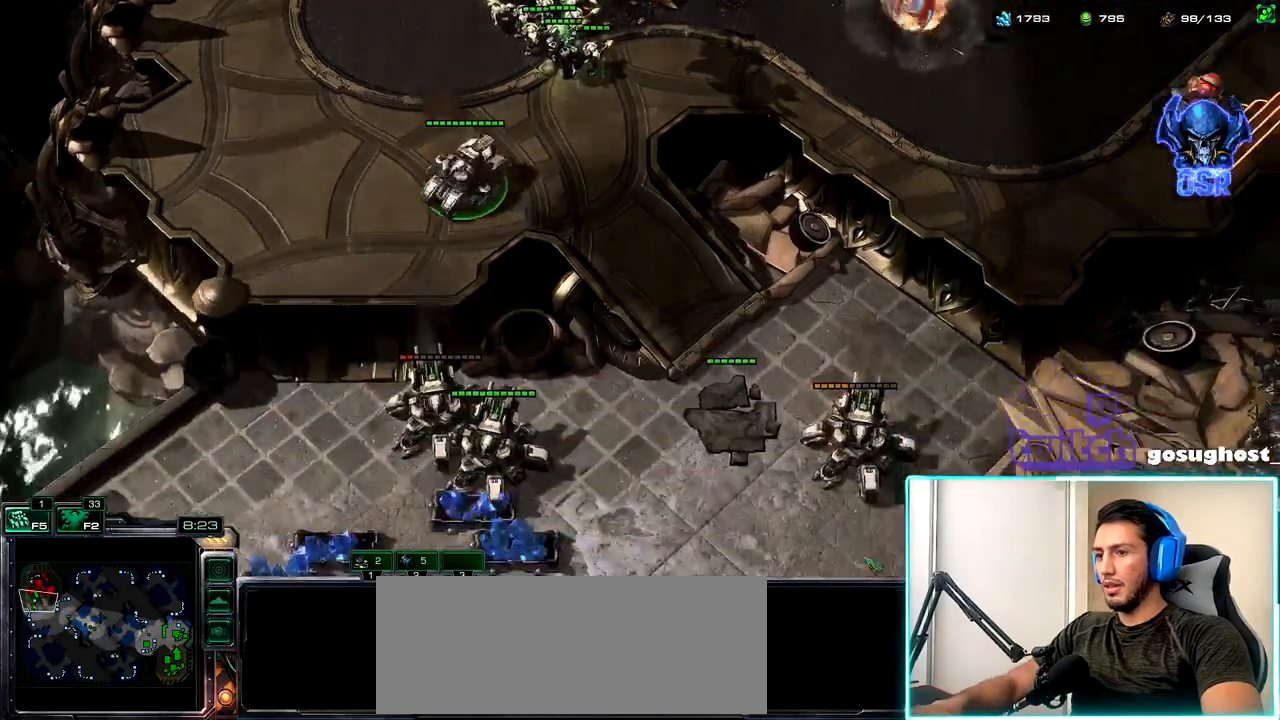
{"keys": [], "mouse": [], "events": [[133, "2", "down"], [200, "1", "down"], [233, "2", "up"], [283, "mouse_left", "down"], [300, "1", "up"], [350, "mouse_left", "up"]]}
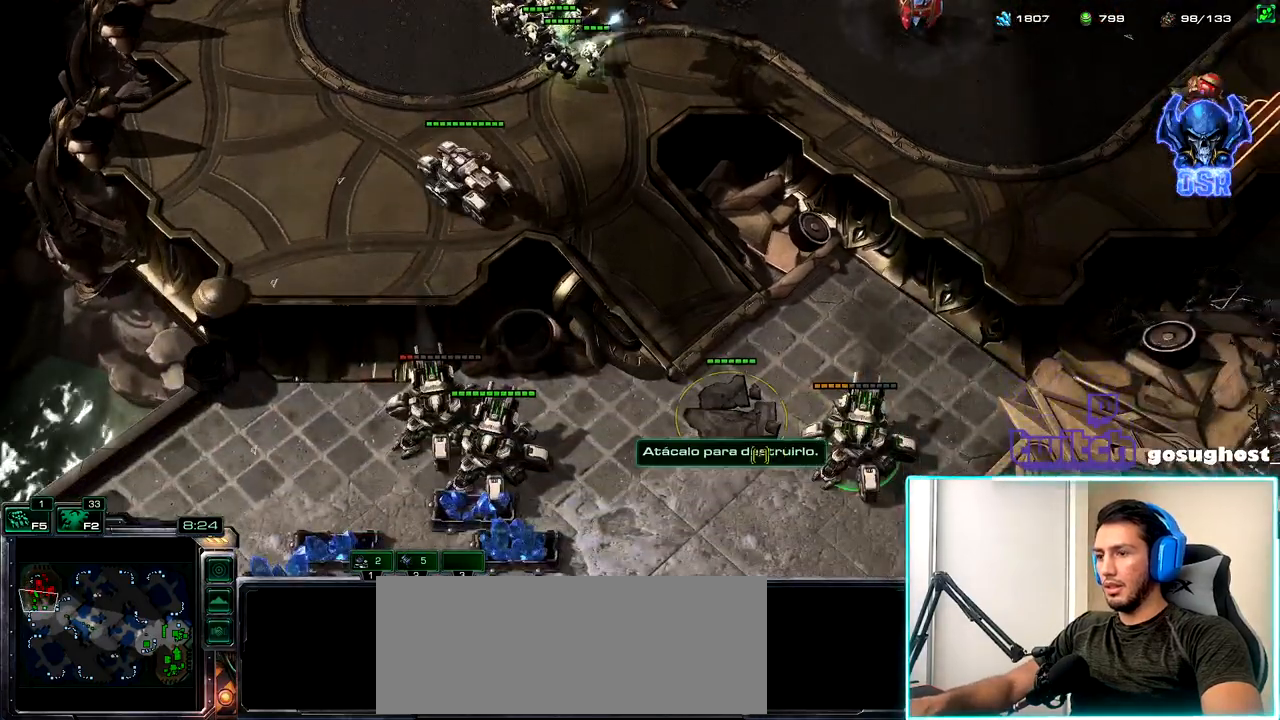
{"keys": [], "mouse": [], "events": [[200, "t", "down"], [250, "t", "up"], [333, "t", "down"], [367, "t", "up"], [400, "mouse_left", "down"], [467, "mouse_left", "up"]]}
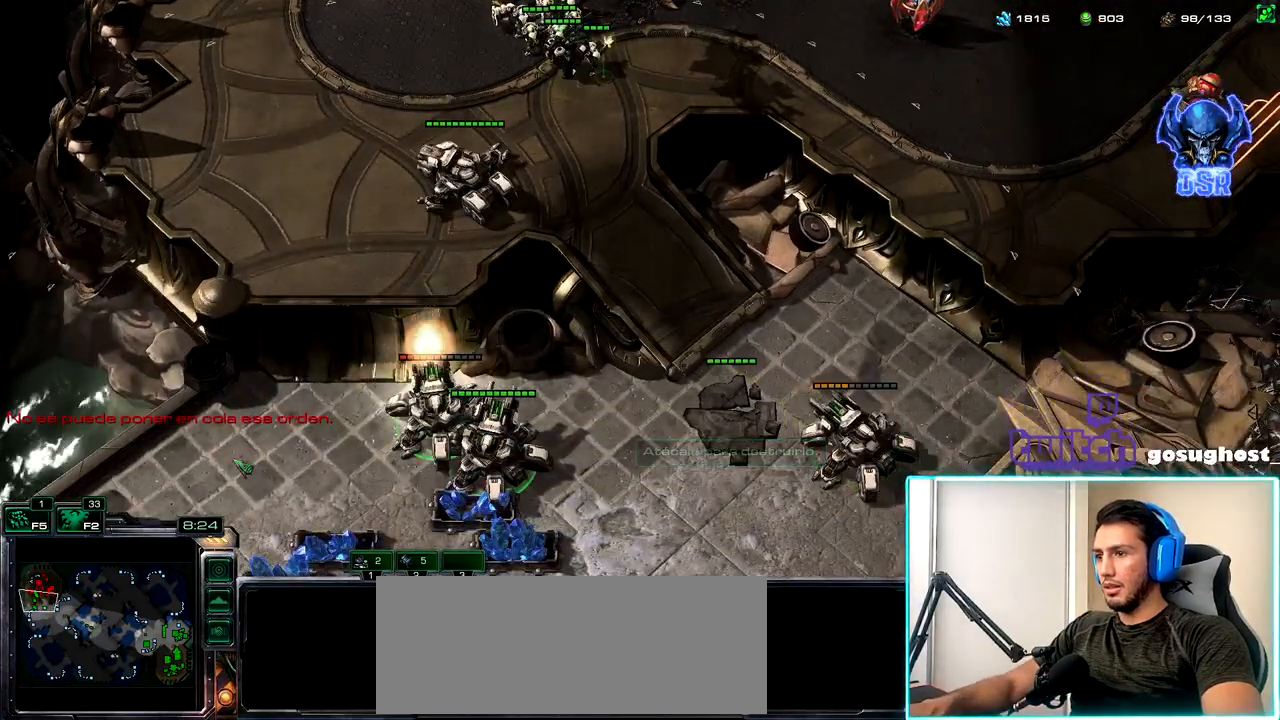
{"keys": [], "mouse": [], "events": [[67, "t", "down"], [133, "t", "up"], [333, "mouse_left", "down"], [417, "mouse_left", "up"]]}
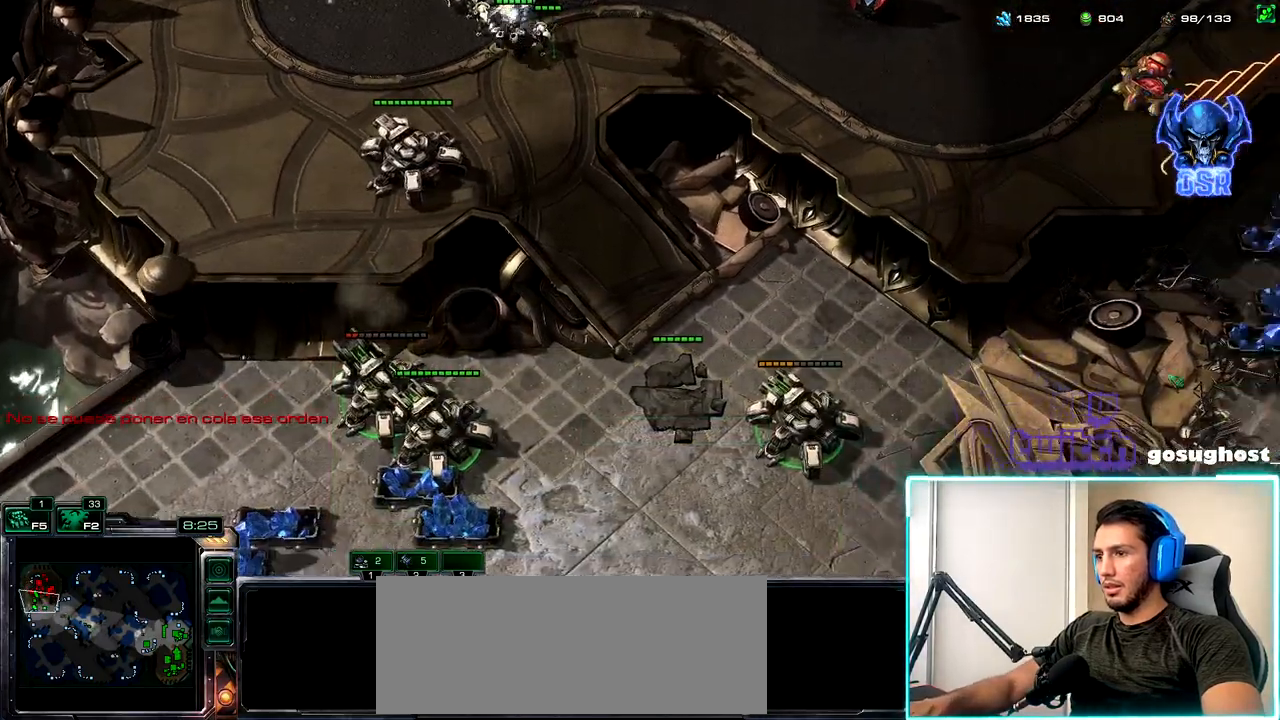
{"keys": [], "mouse": [], "events": []}
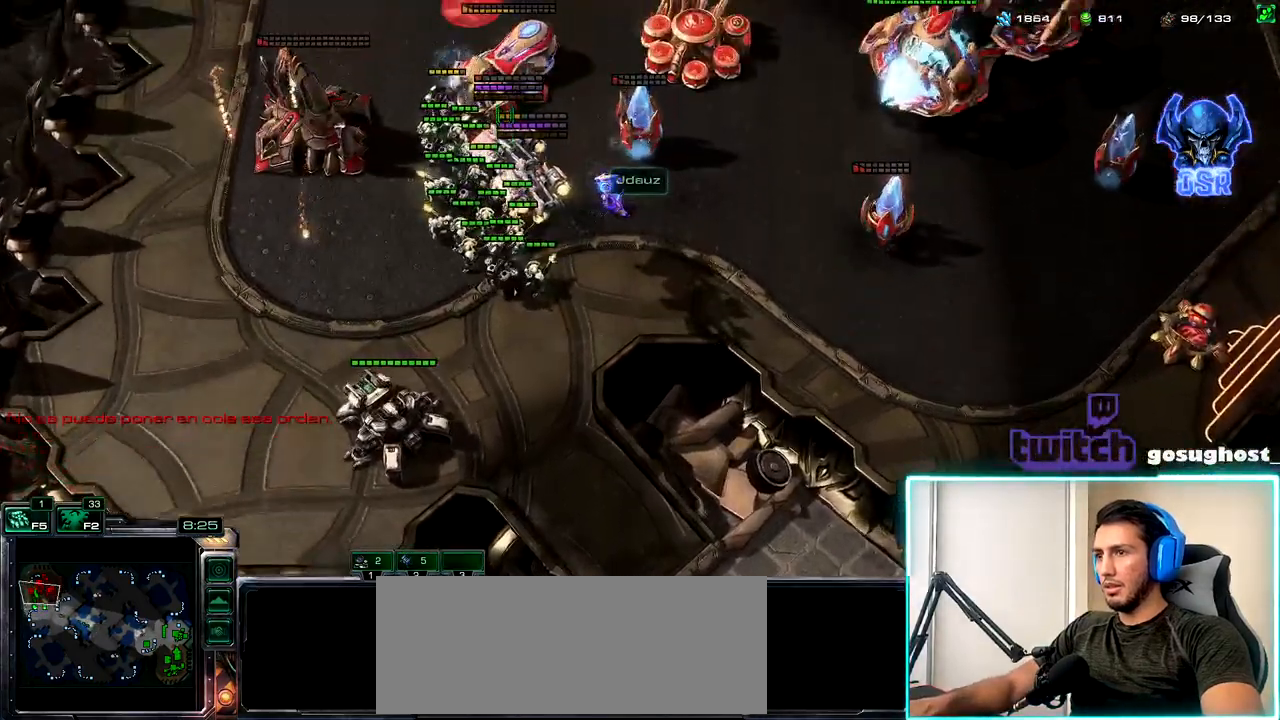
{"keys": [], "mouse": ["right"], "events": [[100, "mouse_right", "down"], [183, "mouse_right", "up"], [300, "mouse_right", "down"], [350, "mouse_right", "up"], [467, "mouse_right", "down"]]}
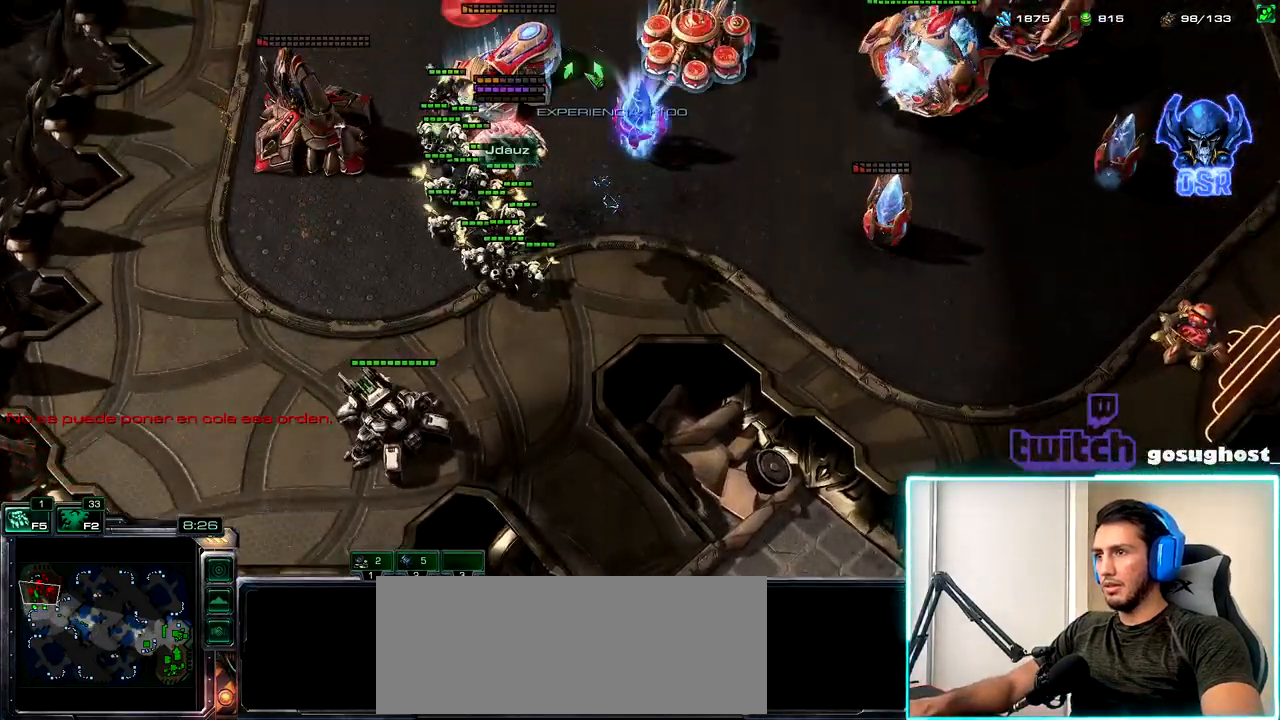
{"keys": ["1"], "mouse": [], "events": [[33, "mouse_right", "up"], [133, "mouse_right", "down"], [217, "mouse_right", "up"], [383, "2", "down"], [467, "1", "down"], [483, "2", "up"]]}
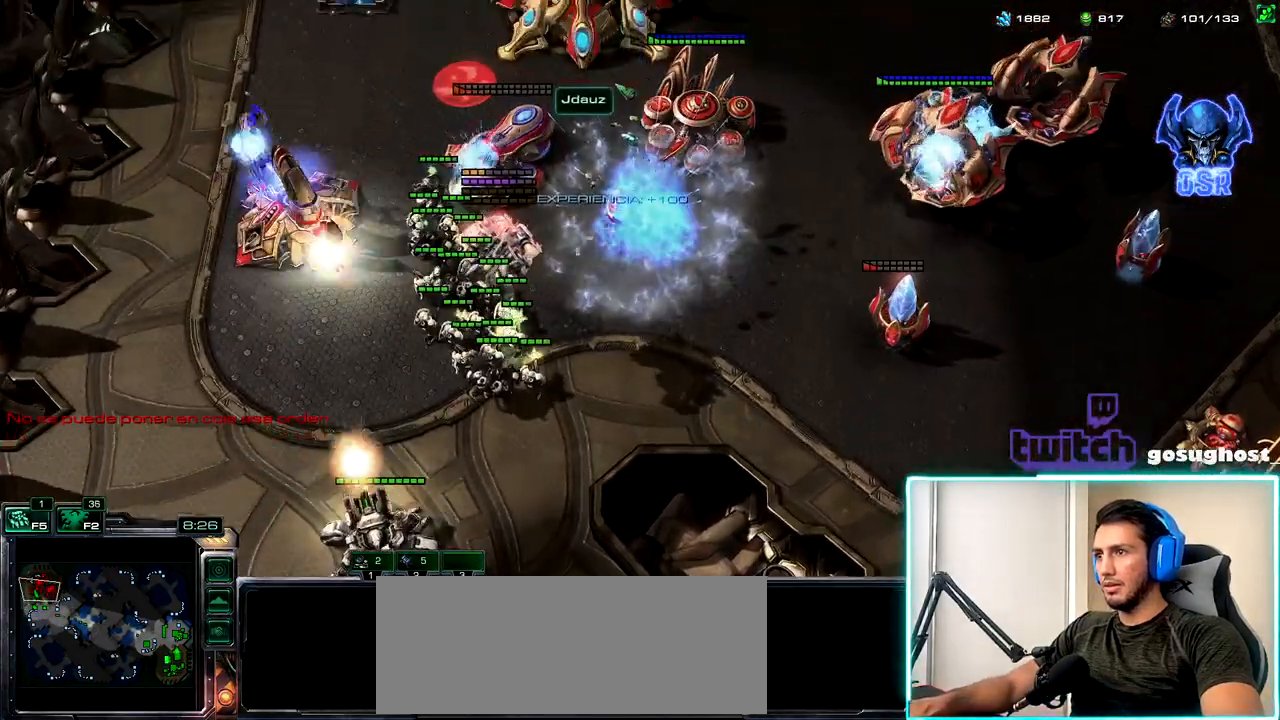
{"keys": [], "mouse": [], "events": [[50, "1", "up"], [100, "mouse_left", "down"], [200, "mouse_left", "up"]]}
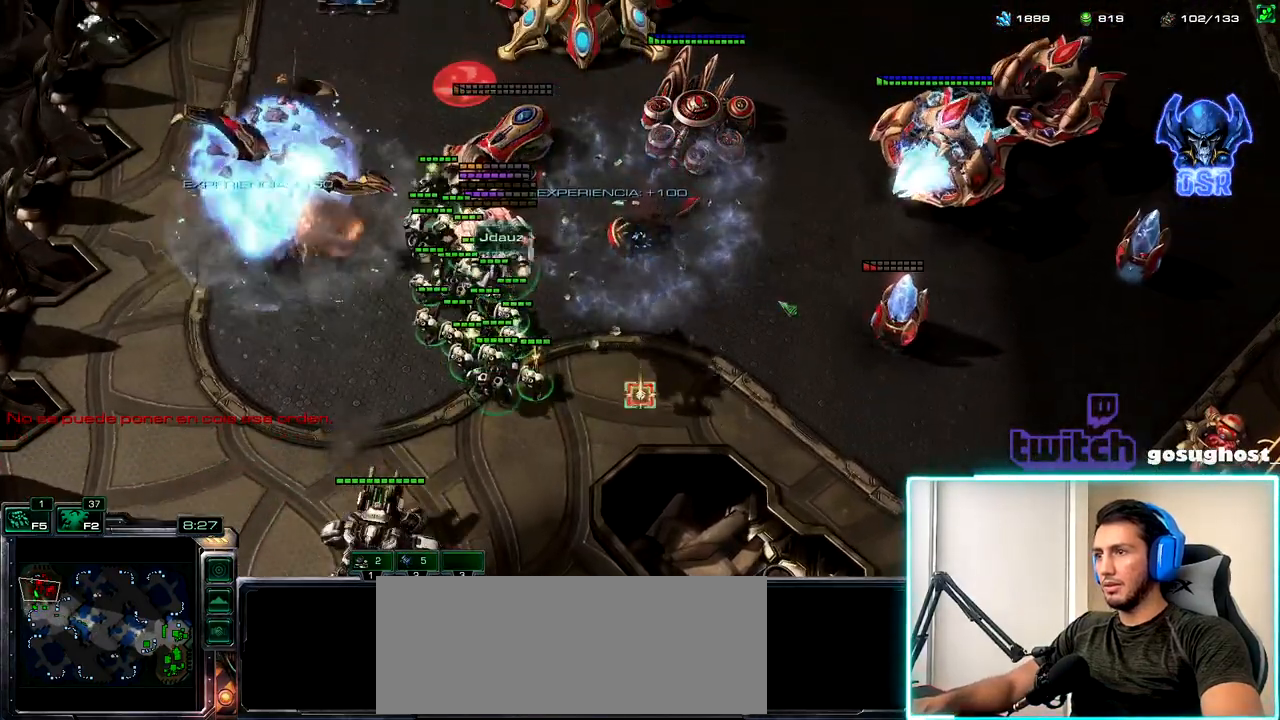
{"keys": [], "mouse": ["left"], "events": [[17, "mouse_right", "down"], [100, "mouse_right", "up"], [200, "mouse_right", "down"], [283, "mouse_right", "up"], [350, "a", "down"], [450, "a", "up"], [450, "mouse_left", "down"]]}
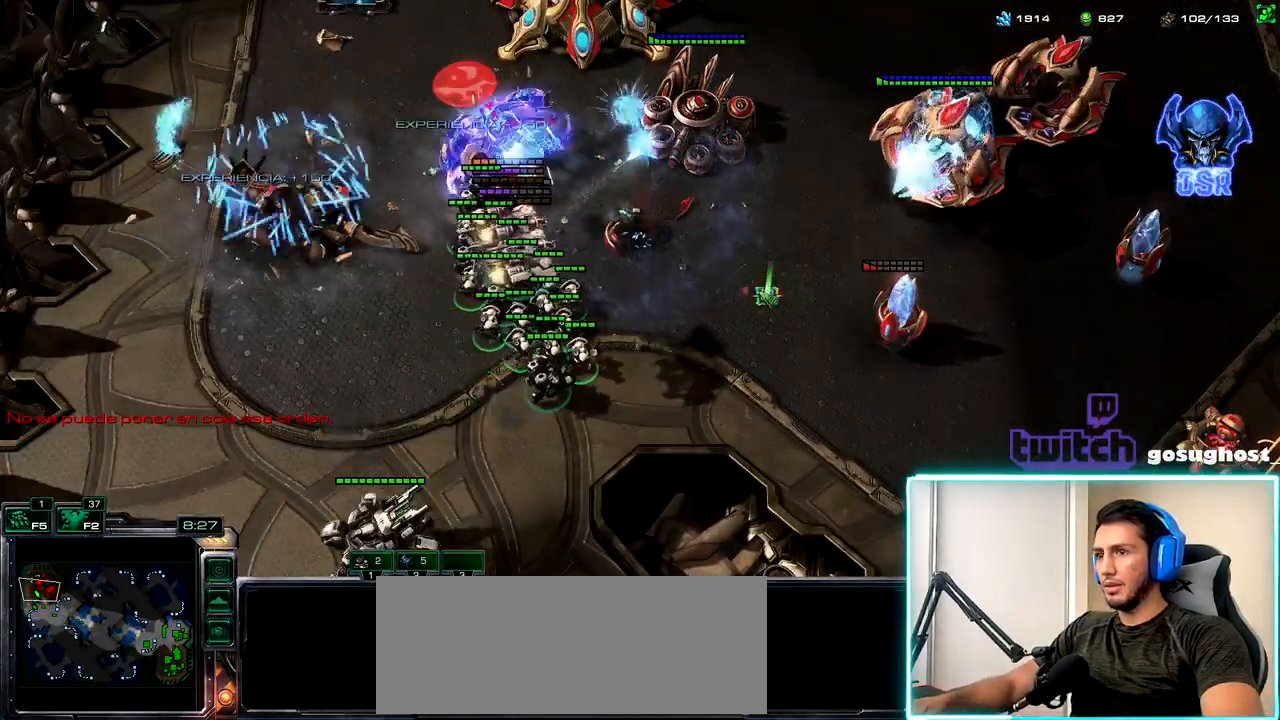
{"keys": [], "mouse": [], "events": [[50, "mouse_left", "up"], [167, "mouse_right", "down"], [250, "mouse_right", "up"], [350, "mouse_right", "down"], [433, "mouse_right", "up"]]}
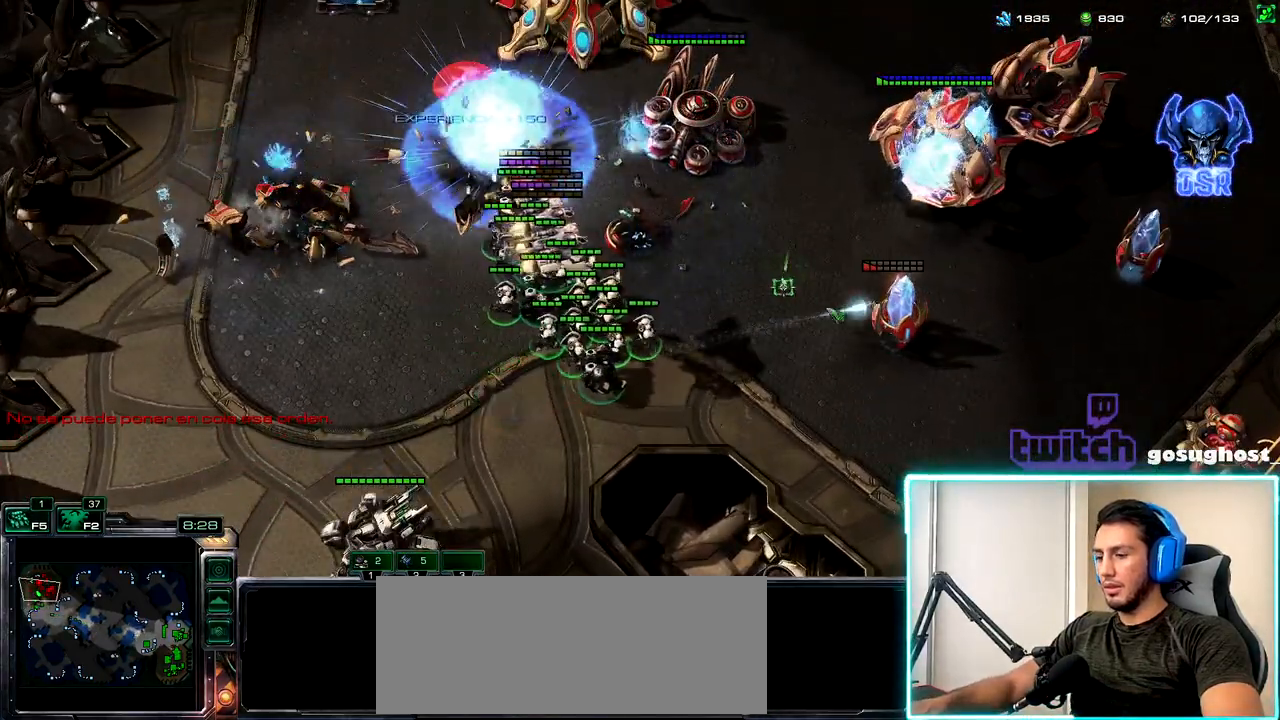
{"keys": [], "mouse": [], "events": [[50, "t", "down"], [117, "t", "up"], [283, "mouse_right", "down"], [367, "mouse_right", "up"]]}
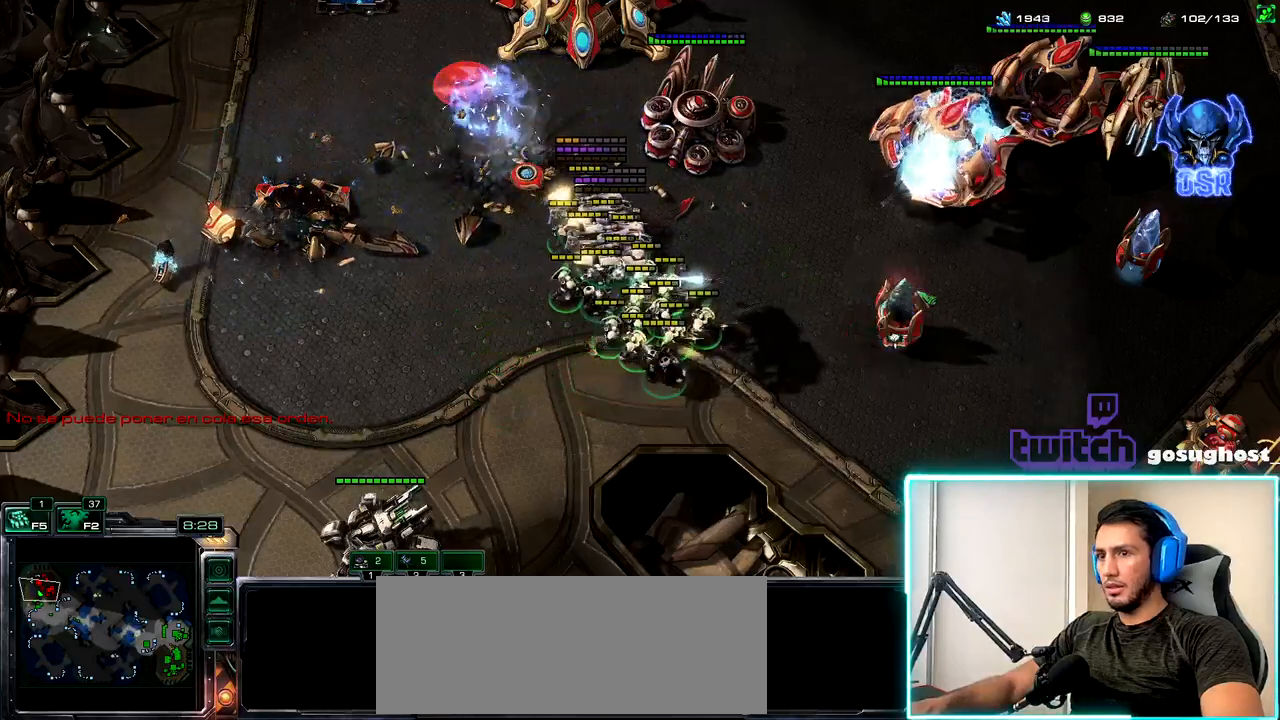
{"keys": [], "mouse": [], "events": [[183, "mouse_right", "down"], [250, "mouse_right", "up"], [333, "mouse_right", "down"], [417, "mouse_right", "up"]]}
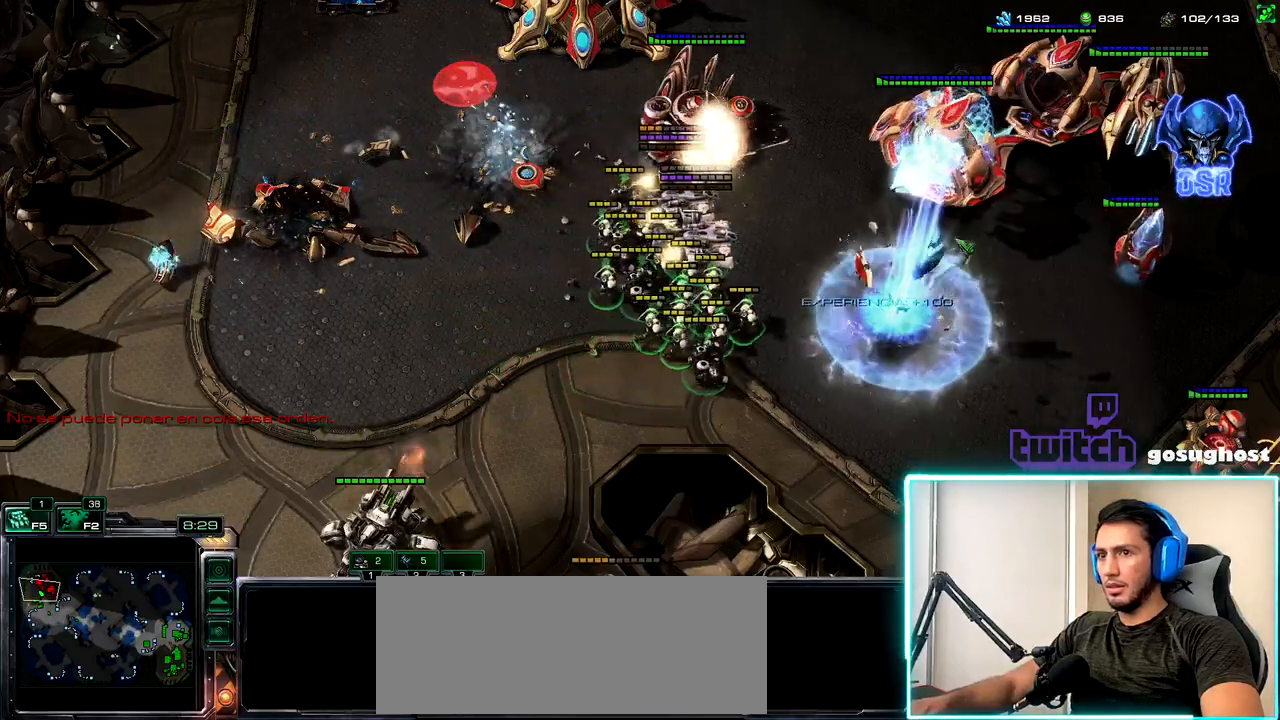
{"keys": [], "mouse": [], "events": [[17, "a", "down"], [117, "a", "up"], [283, "mouse_left", "down"], [333, "mouse_left", "up"]]}
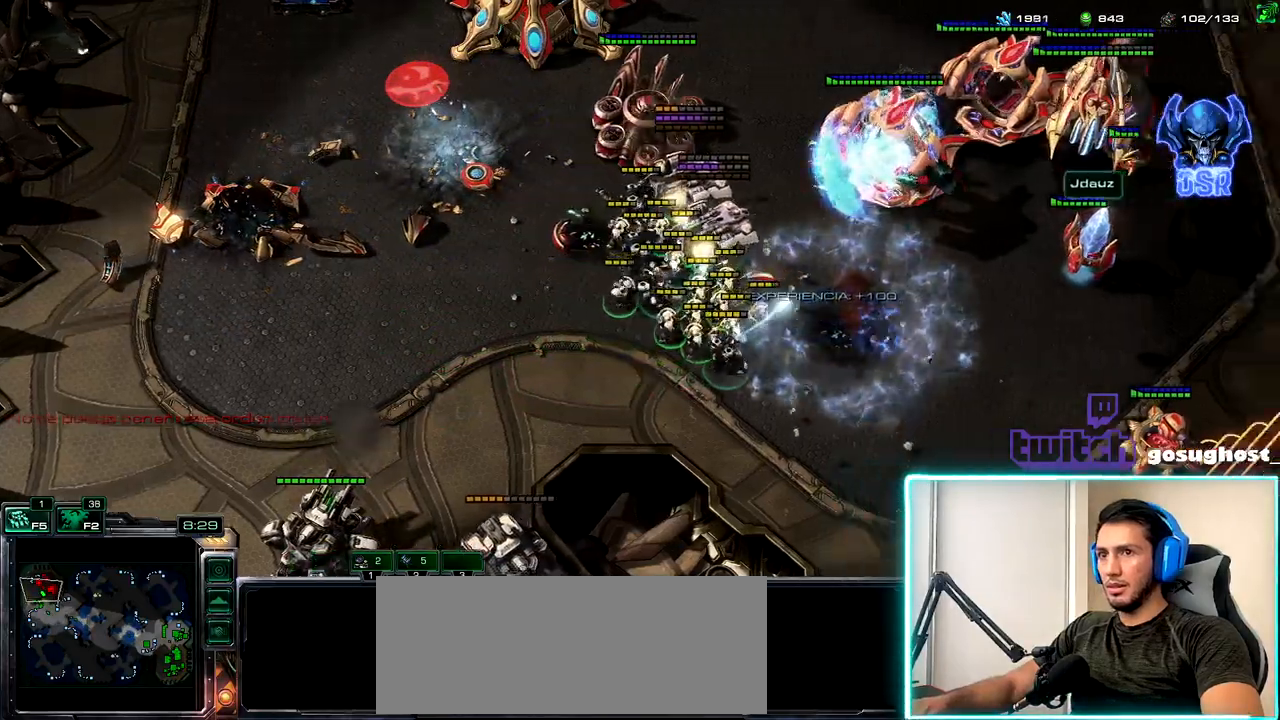
{"keys": [], "mouse": [], "events": []}
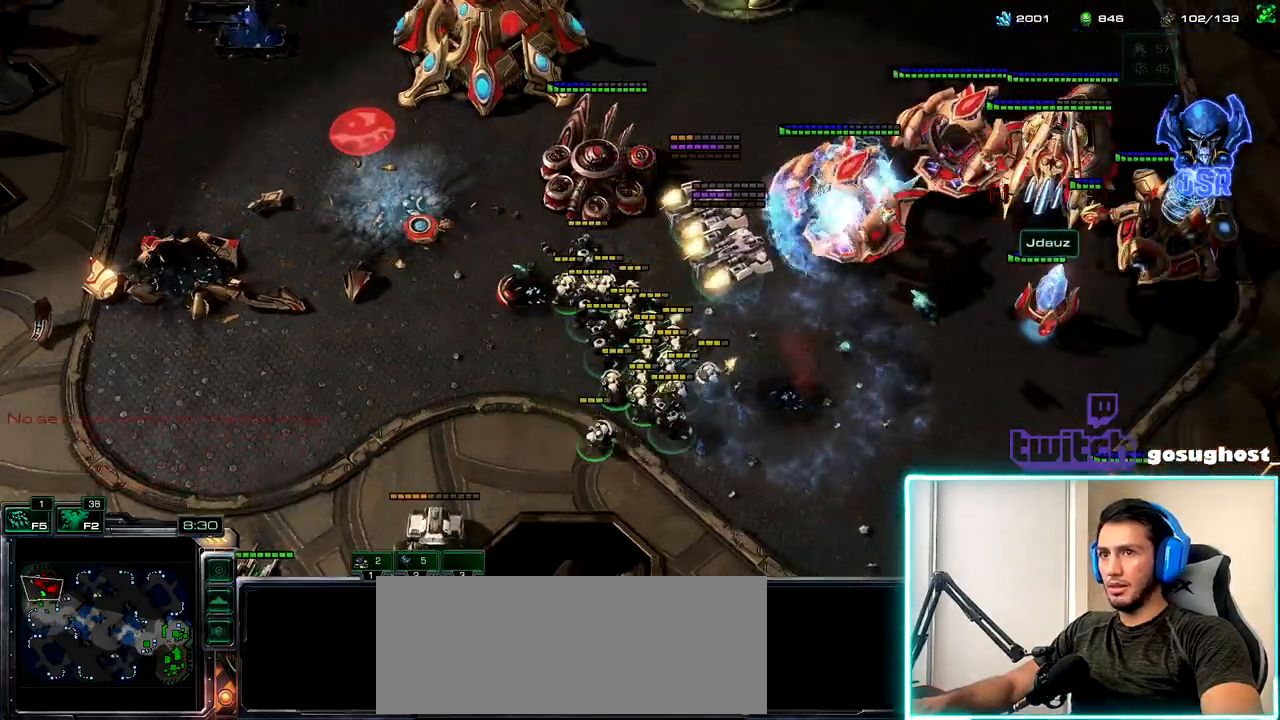
{"keys": [], "mouse": [], "events": []}
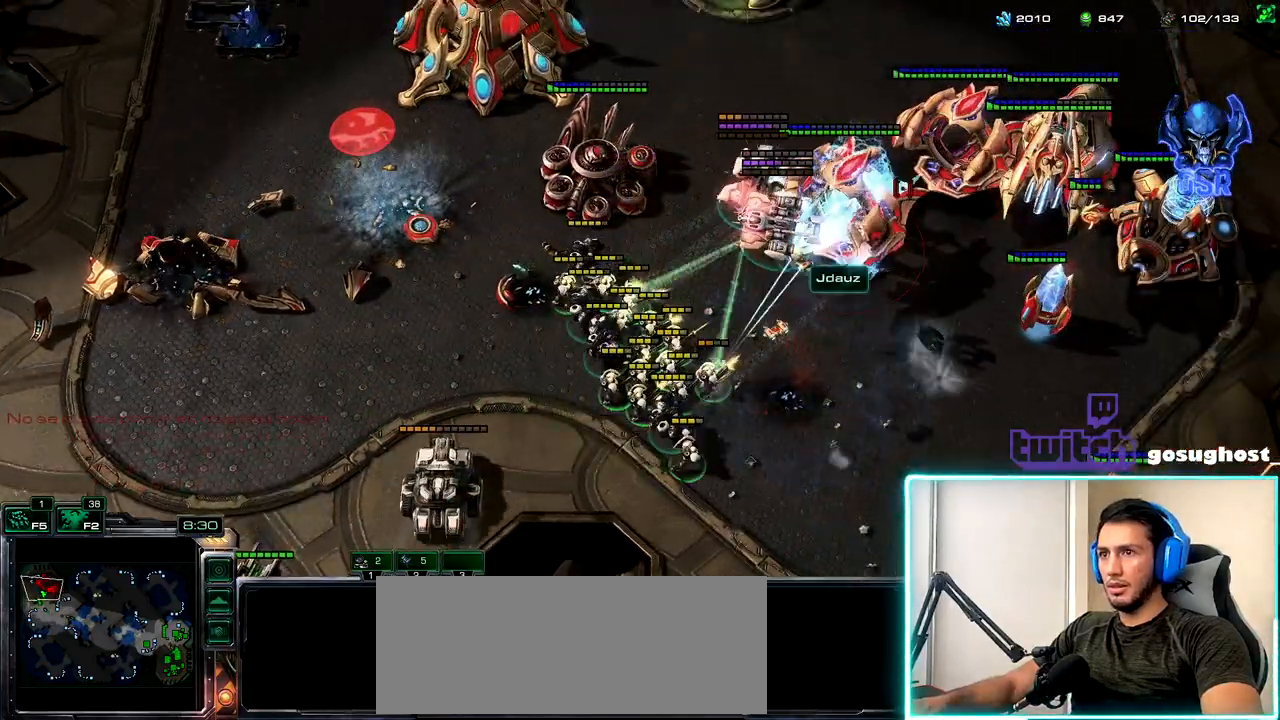
{"keys": [], "mouse": [], "events": []}
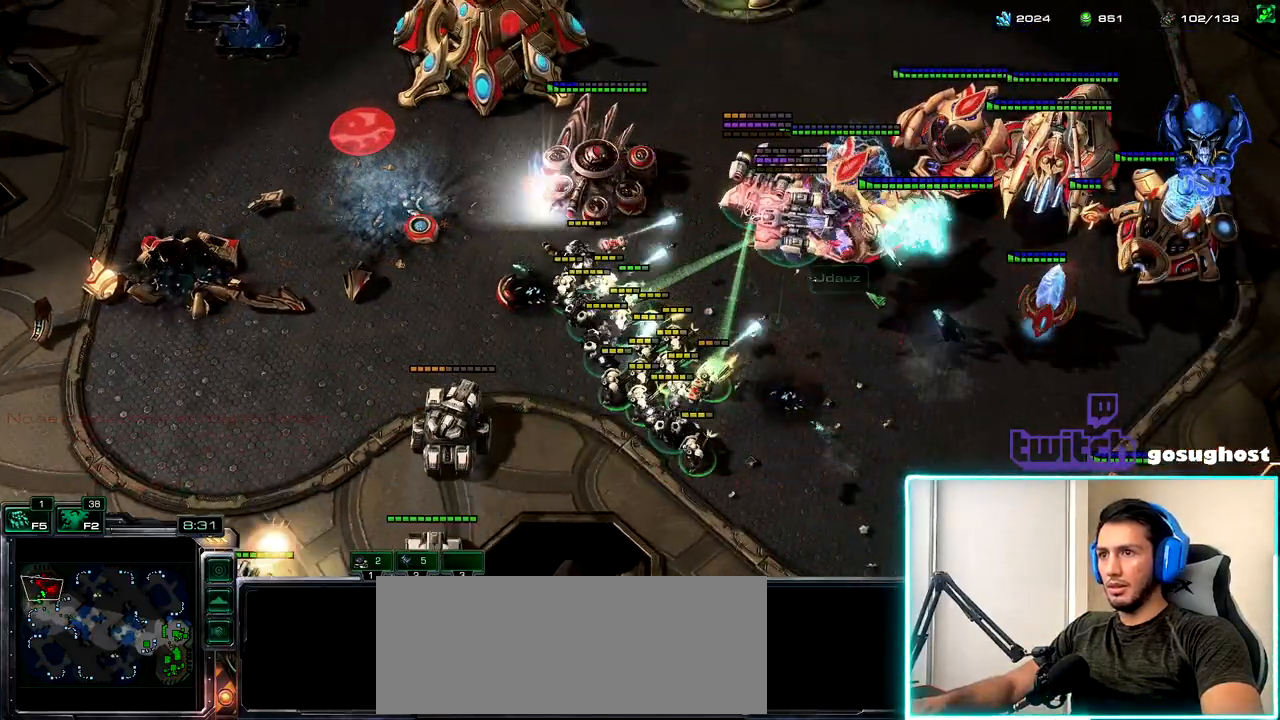
{"keys": [], "mouse": ["right"], "events": [[467, "mouse_right", "down"]]}
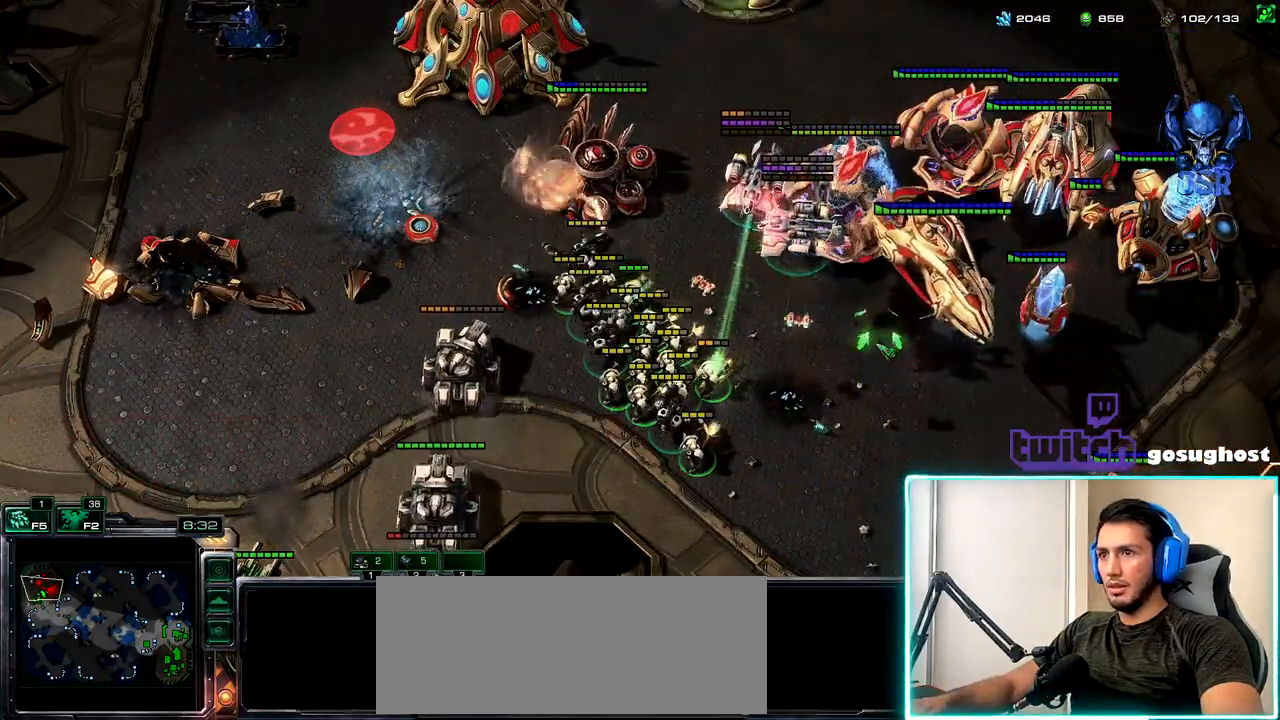
{"keys": [], "mouse": [], "events": [[33, "mouse_right", "up"], [100, "mouse_right", "down"], [167, "mouse_right", "up"], [233, "a", "down"], [333, "a", "up"], [367, "mouse_left", "down"], [433, "mouse_left", "up"]]}
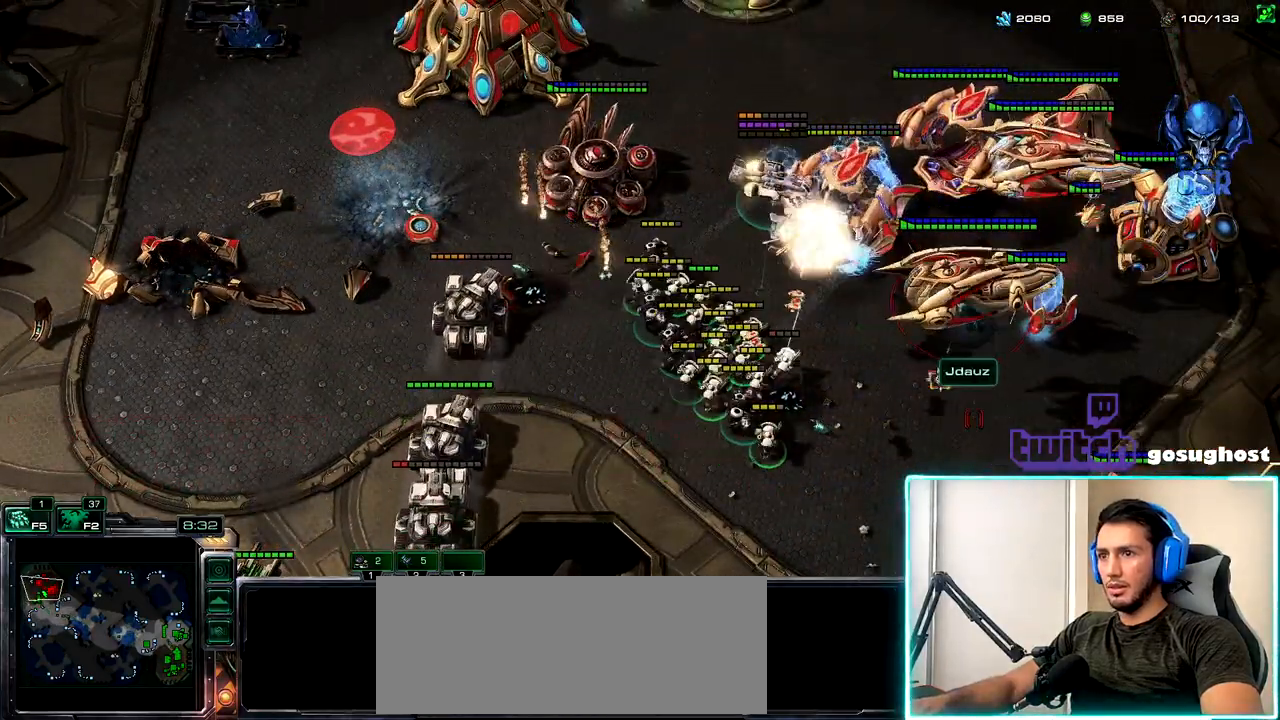
{"keys": ["a"], "mouse": [], "events": [[267, "mouse_right", "down"], [333, "mouse_right", "up"], [450, "a", "down"]]}
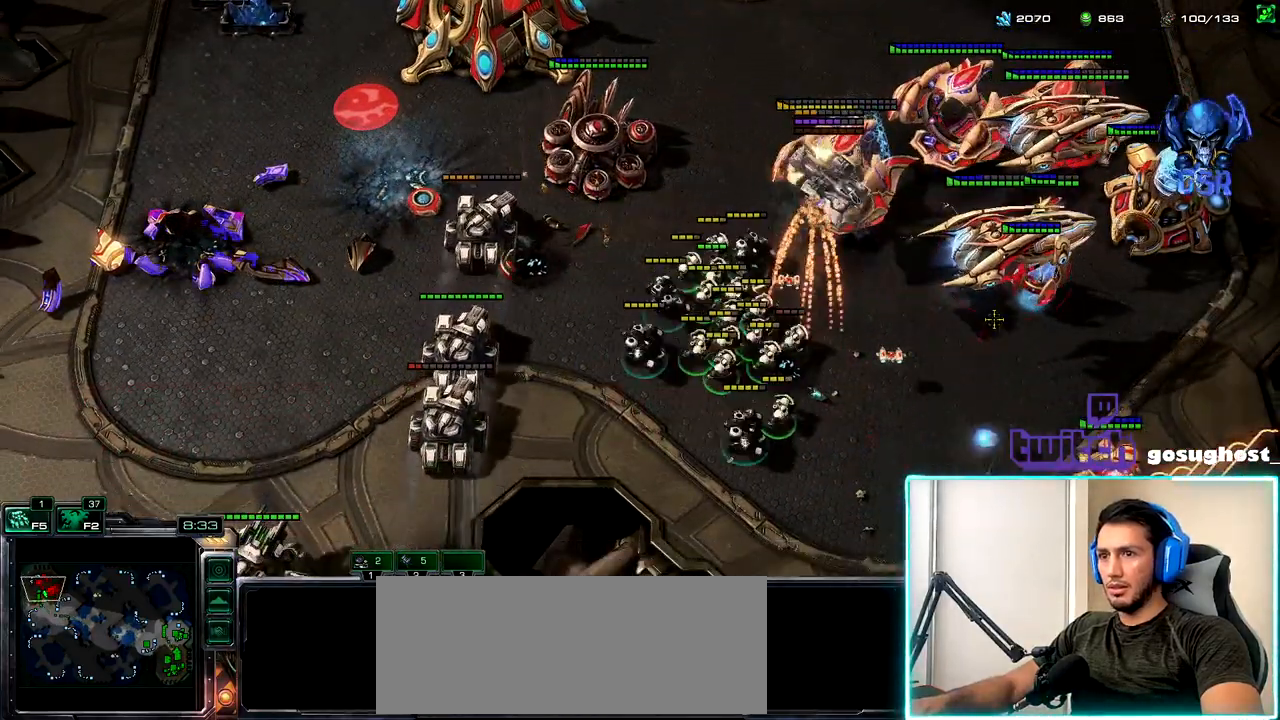
{"keys": [], "mouse": ["right"], "events": [[50, "a", "up"], [133, "mouse_left", "down"], [200, "mouse_left", "up"], [483, "mouse_right", "down"]]}
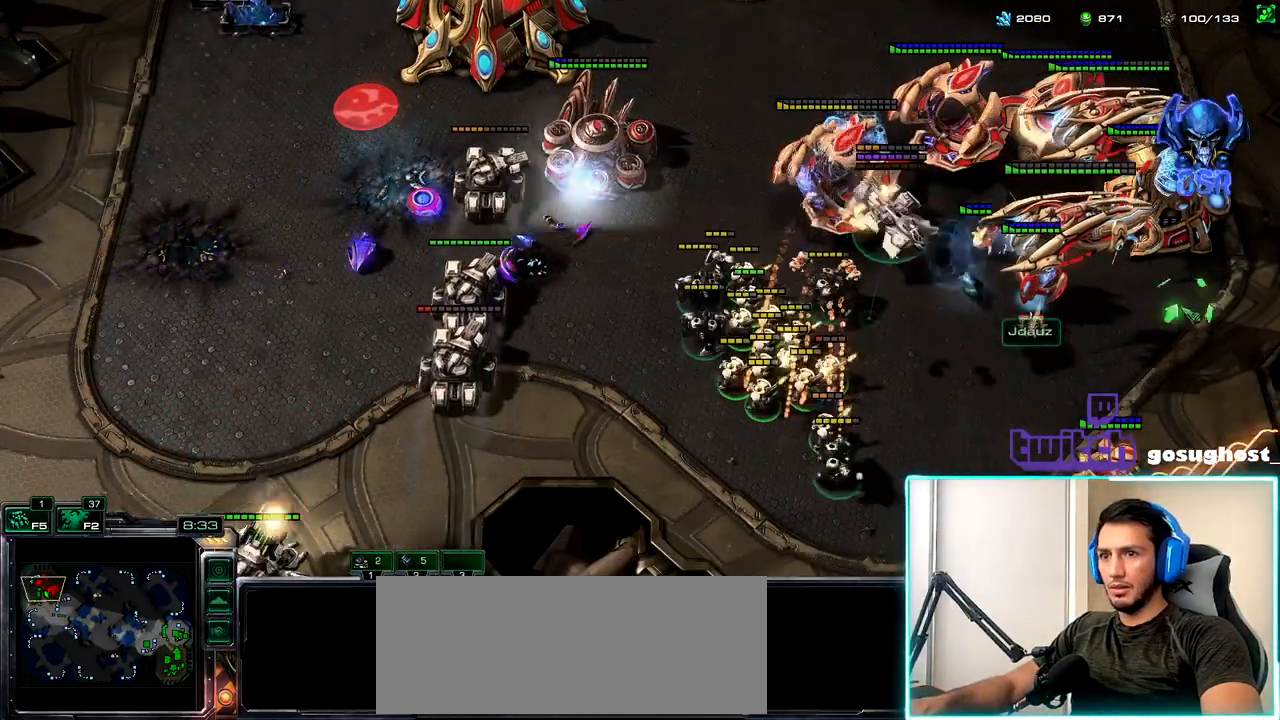
{"keys": [], "mouse": [], "events": [[67, "mouse_right", "up"], [183, "a", "down"], [267, "a", "up"], [333, "mouse_left", "down"], [400, "mouse_left", "up"]]}
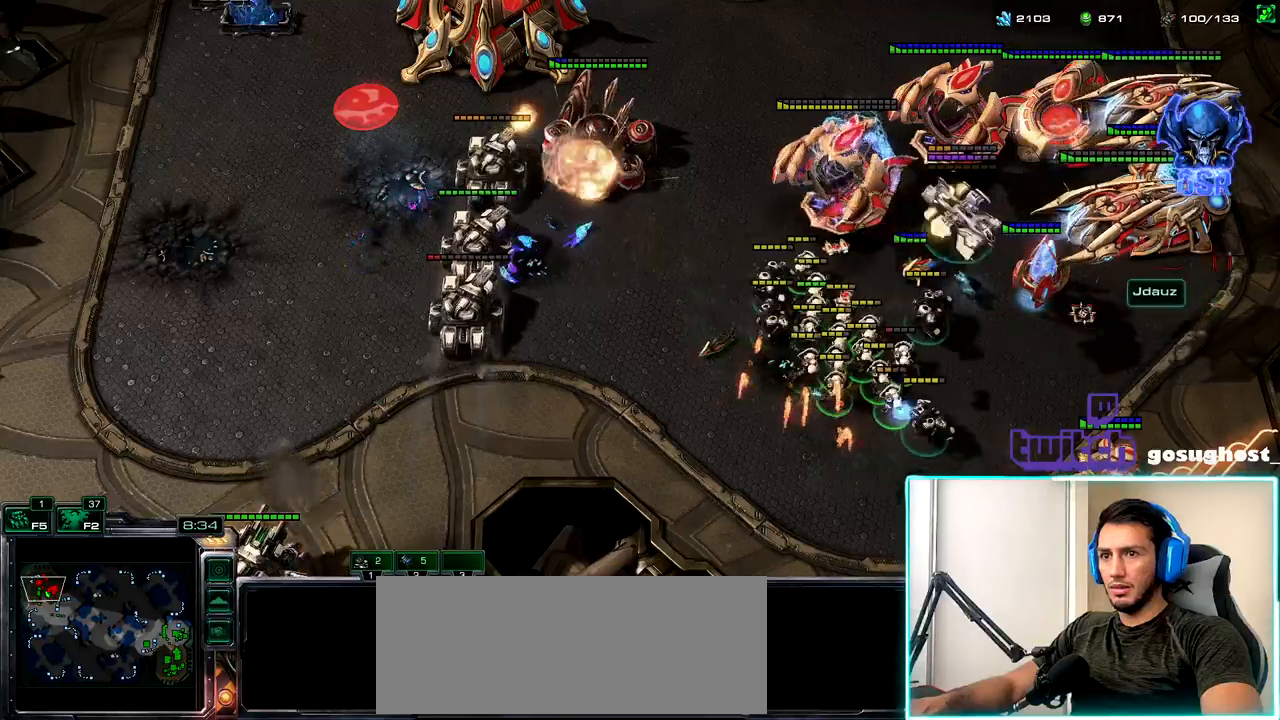
{"keys": [], "mouse": ["left"], "events": [[133, "mouse_right", "down"], [200, "mouse_right", "up"], [317, "a", "down"], [417, "a", "up"], [483, "mouse_left", "down"]]}
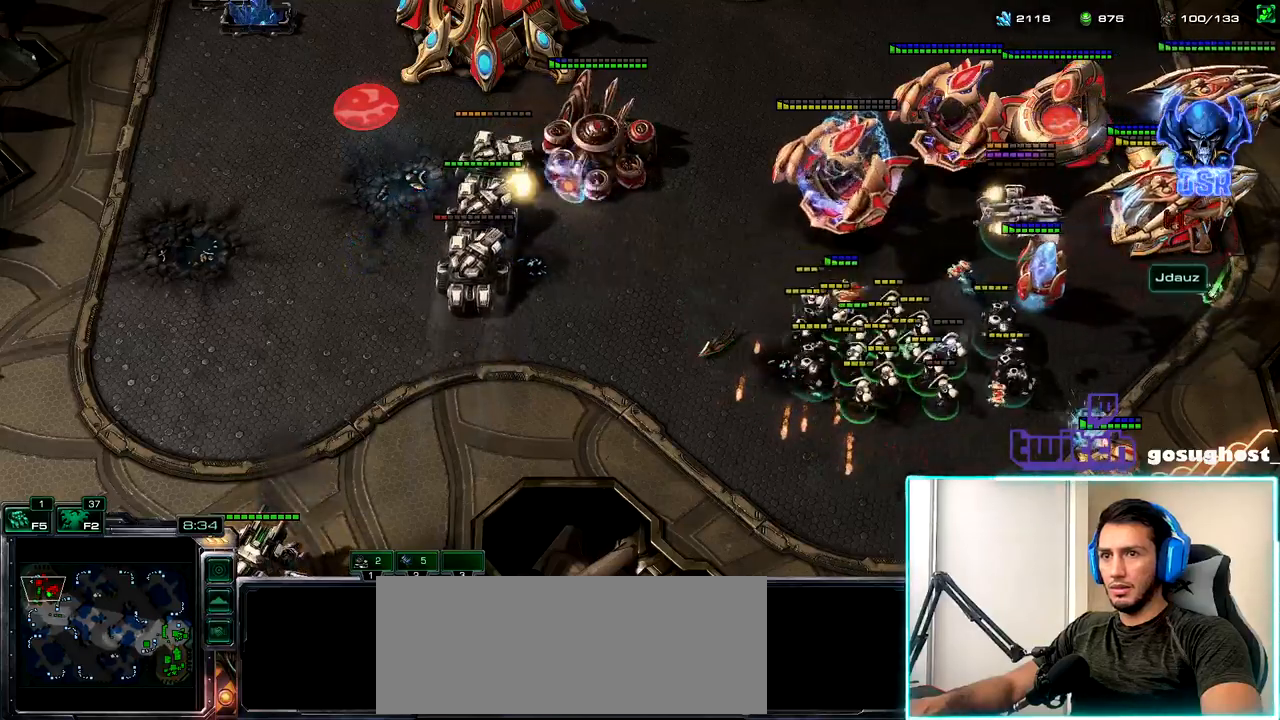
{"keys": [], "mouse": [], "events": [[50, "mouse_left", "up"], [333, "mouse_right", "down"], [400, "mouse_right", "up"]]}
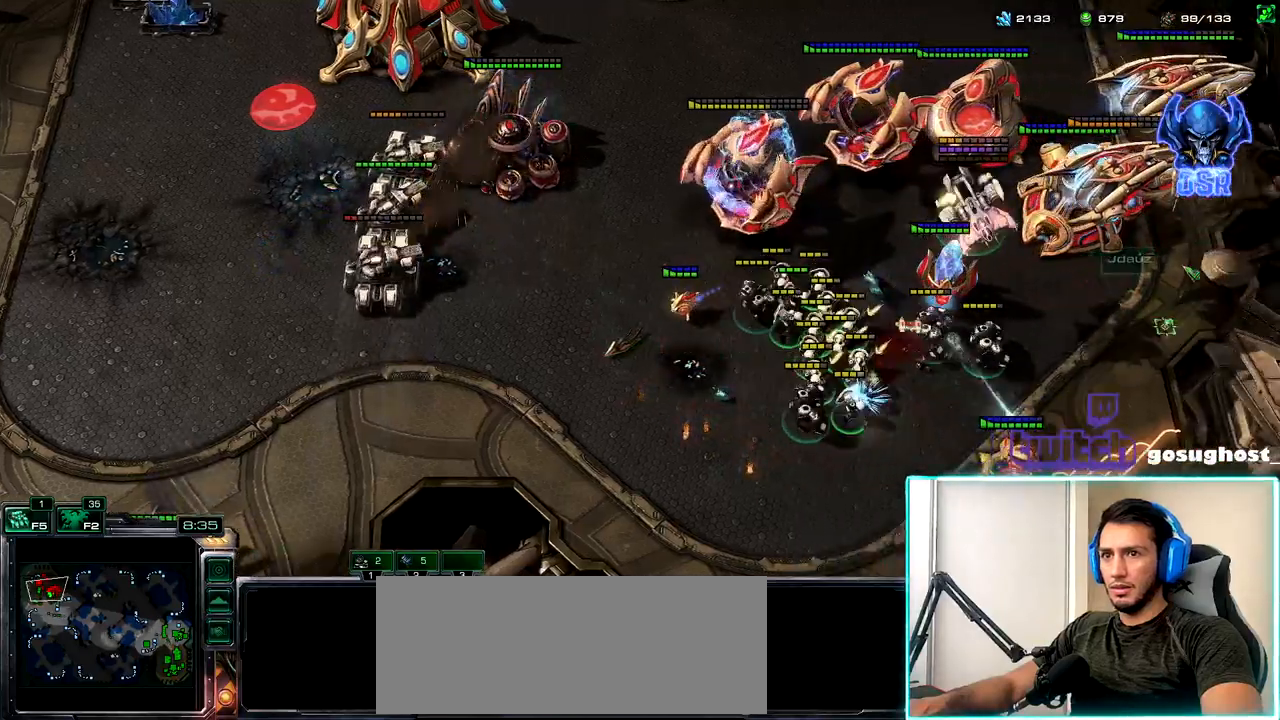
{"keys": [], "mouse": [], "events": [[83, "a", "down"], [183, "a", "up"], [233, "mouse_left", "down"], [283, "mouse_left", "up"]]}
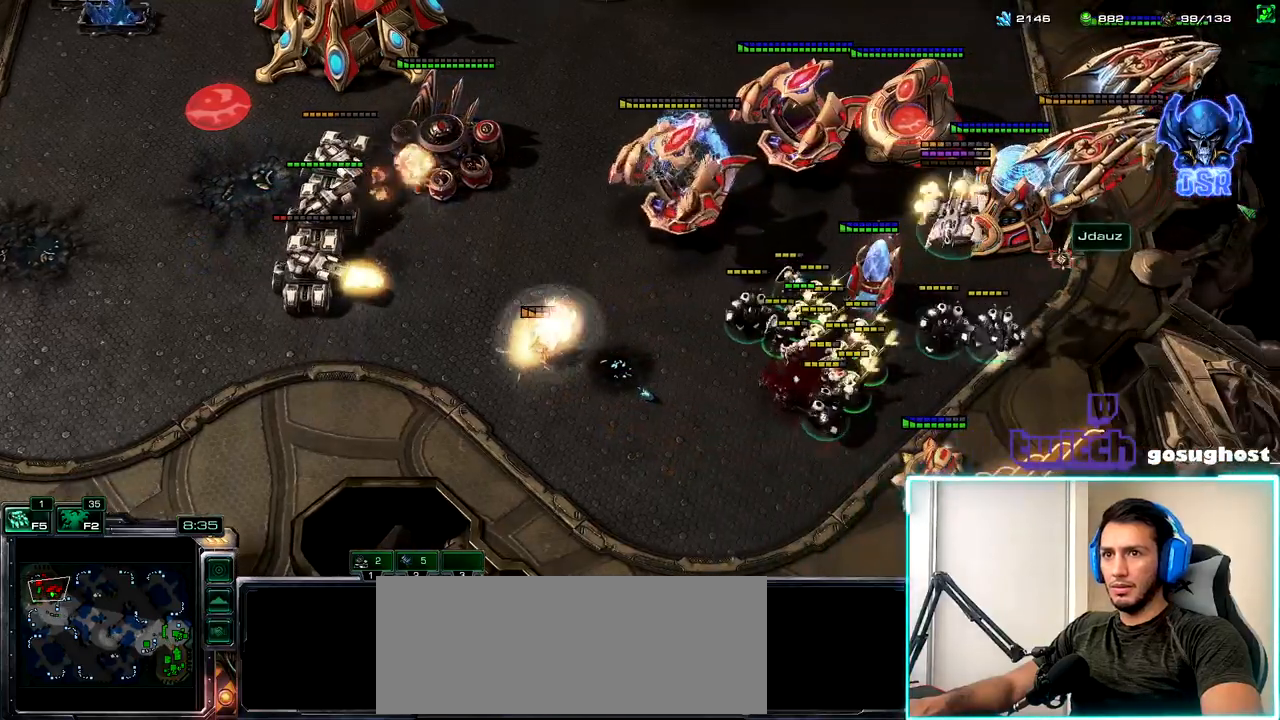
{"keys": [], "mouse": ["left"], "events": [[50, "mouse_right", "down"], [133, "mouse_right", "up"], [383, "a", "down"], [500, "a", "up"], [500, "mouse_left", "down"]]}
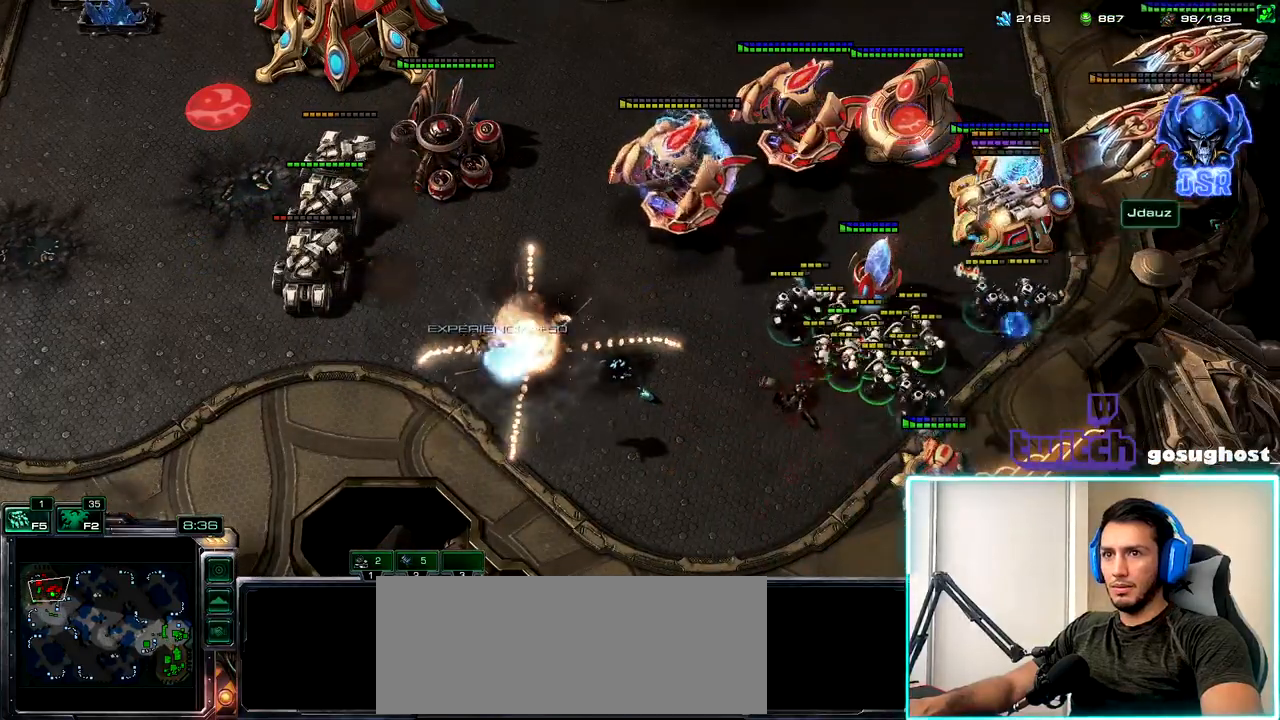
{"keys": [], "mouse": [], "events": [[83, "mouse_left", "up"]]}